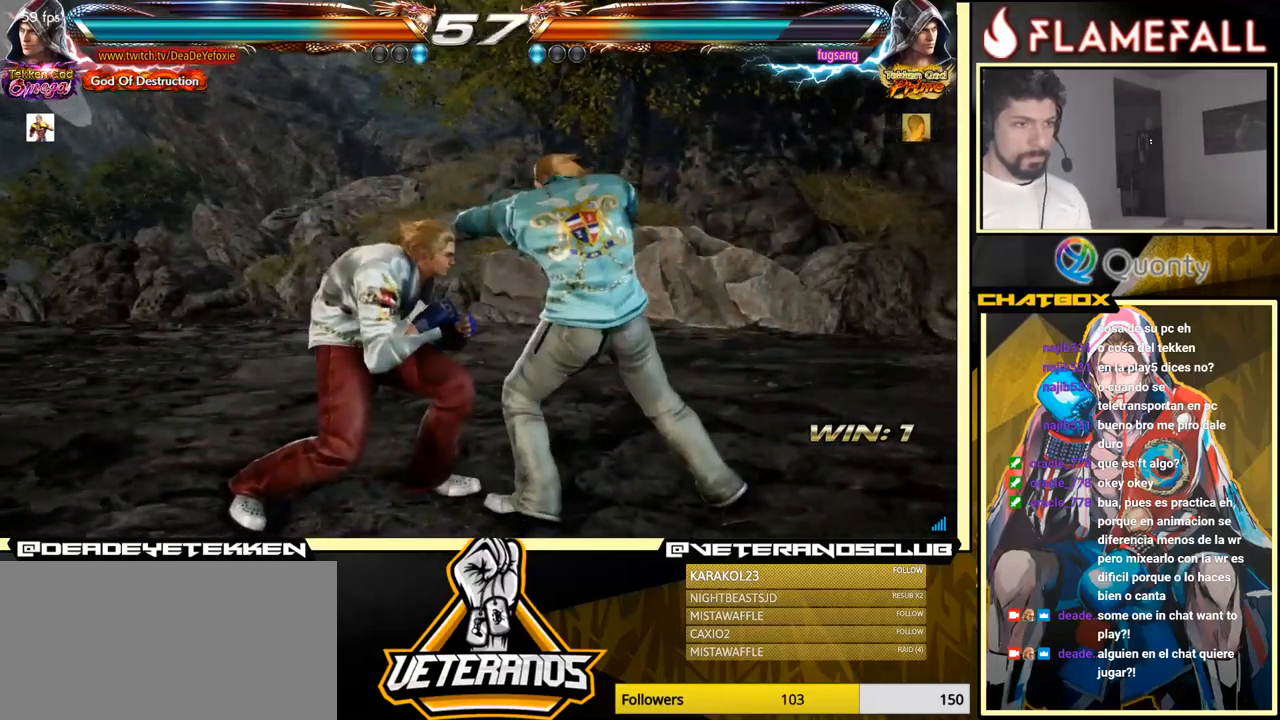
Gameplay with a controller (arcade stick); each line is a JSON object with the inputs held at the frame after it. "events" lists button and stick changes between this image and that frame as [ms after this image, input, new state], when the widget could be followed in between. Not read: L3 R3.
{"buttons": [], "left_stick": "down-left", "events": []}
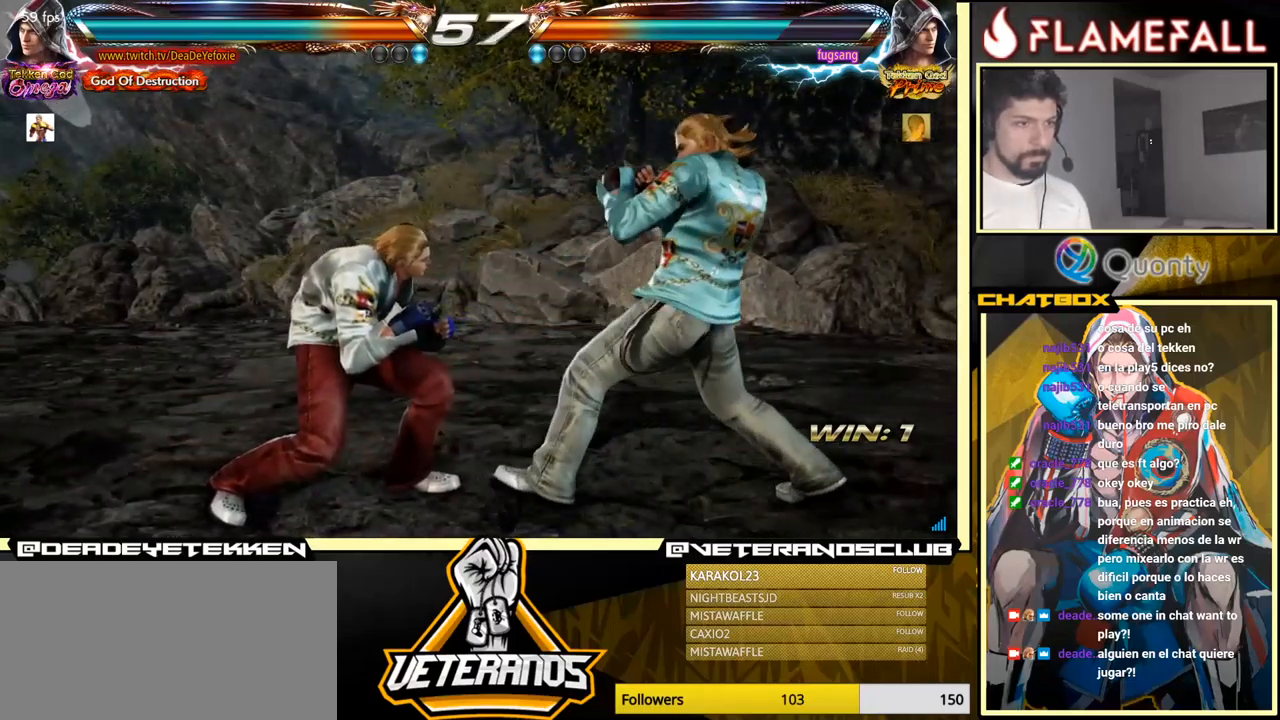
{"buttons": [], "left_stick": "center", "events": [[167, "left_stick", "down-right"], [184, "X", "down"], [234, "X", "up"], [484, "left_stick", "center"]]}
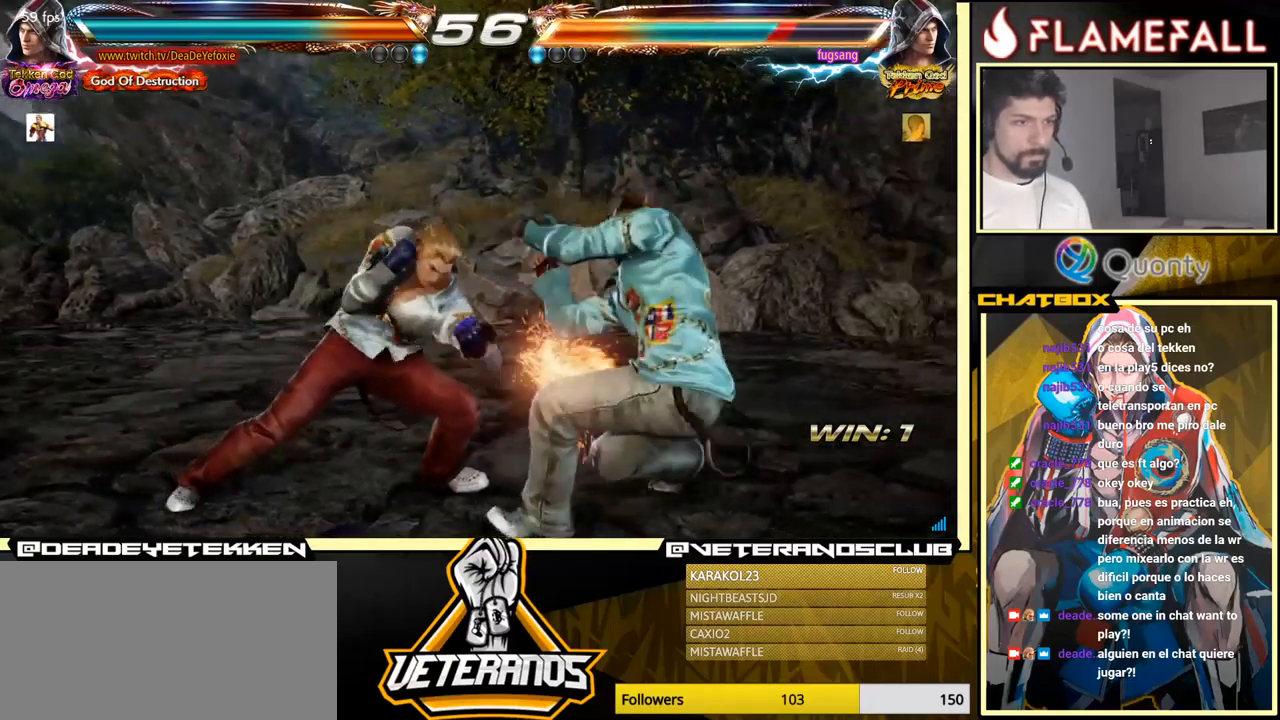
{"buttons": [], "left_stick": "down-left", "events": [[434, "left_stick", "down-left"]]}
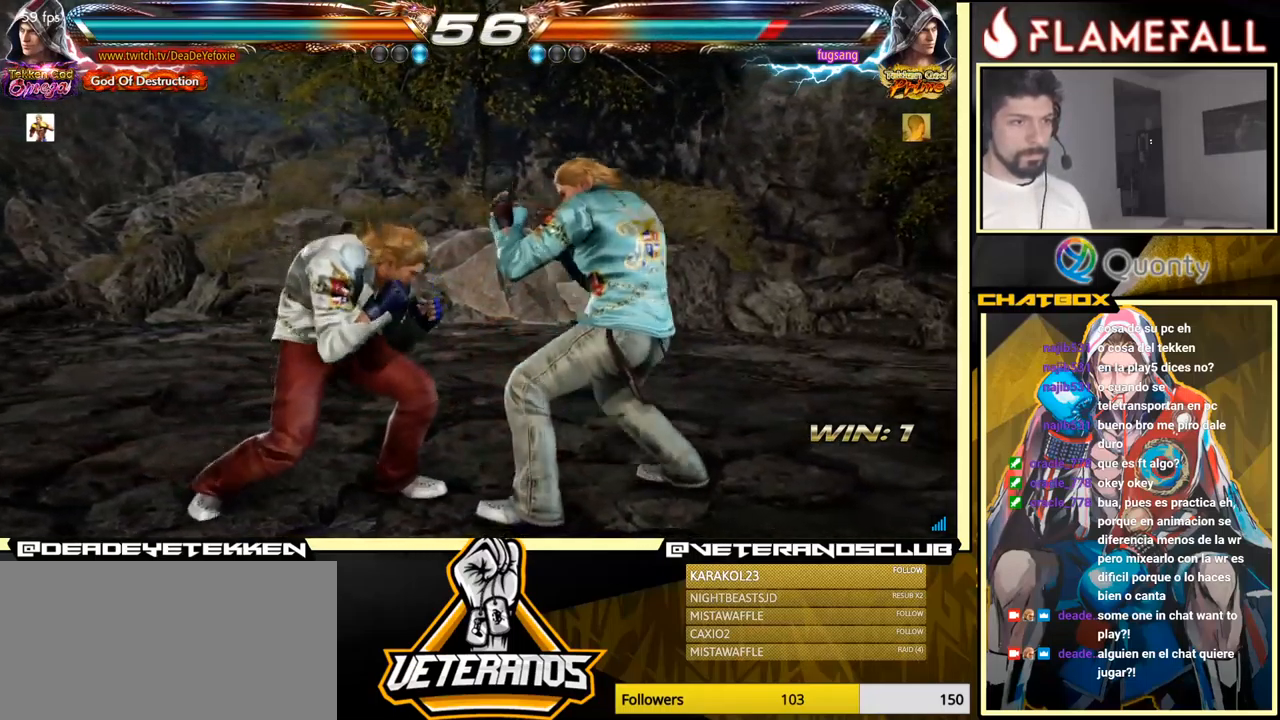
{"buttons": [], "left_stick": "down-right", "events": [[100, "left_stick", "down-right"]]}
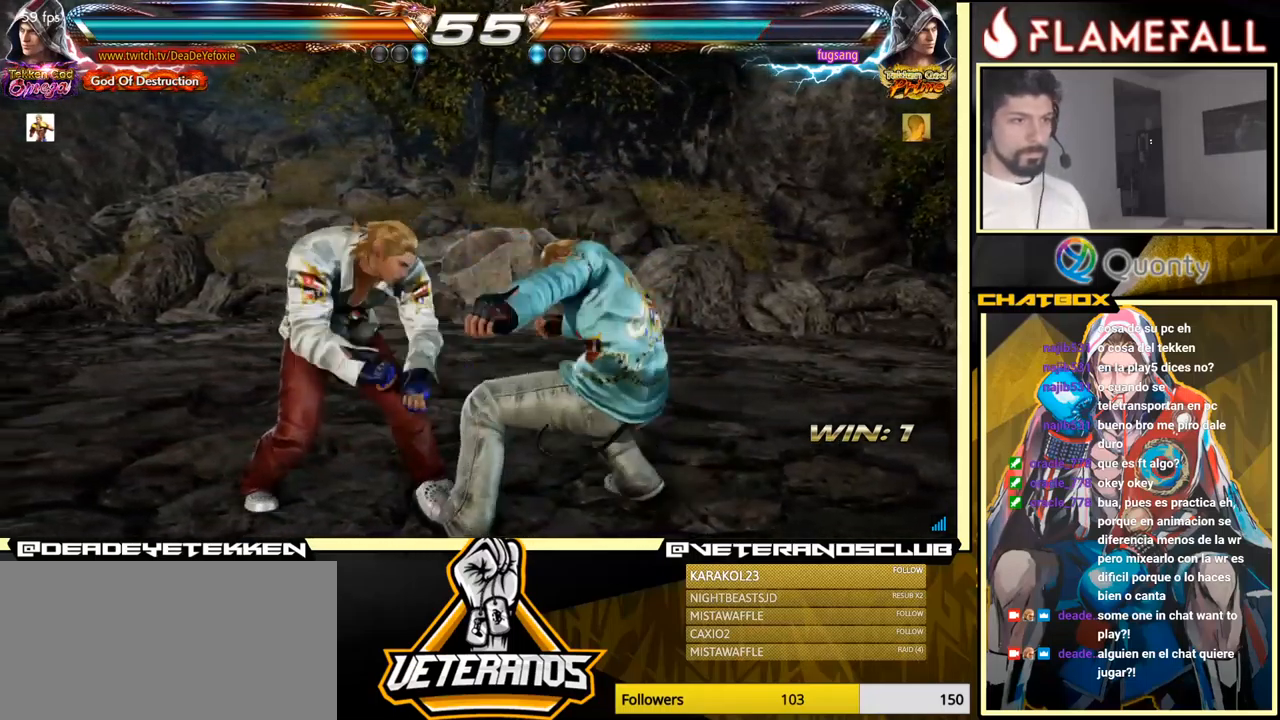
{"buttons": ["Y"], "left_stick": "down-right", "events": [[284, "left_stick", "center"], [367, "left_stick", "down-right"], [417, "X", "down"], [467, "X", "up"], [500, "Y", "down"]]}
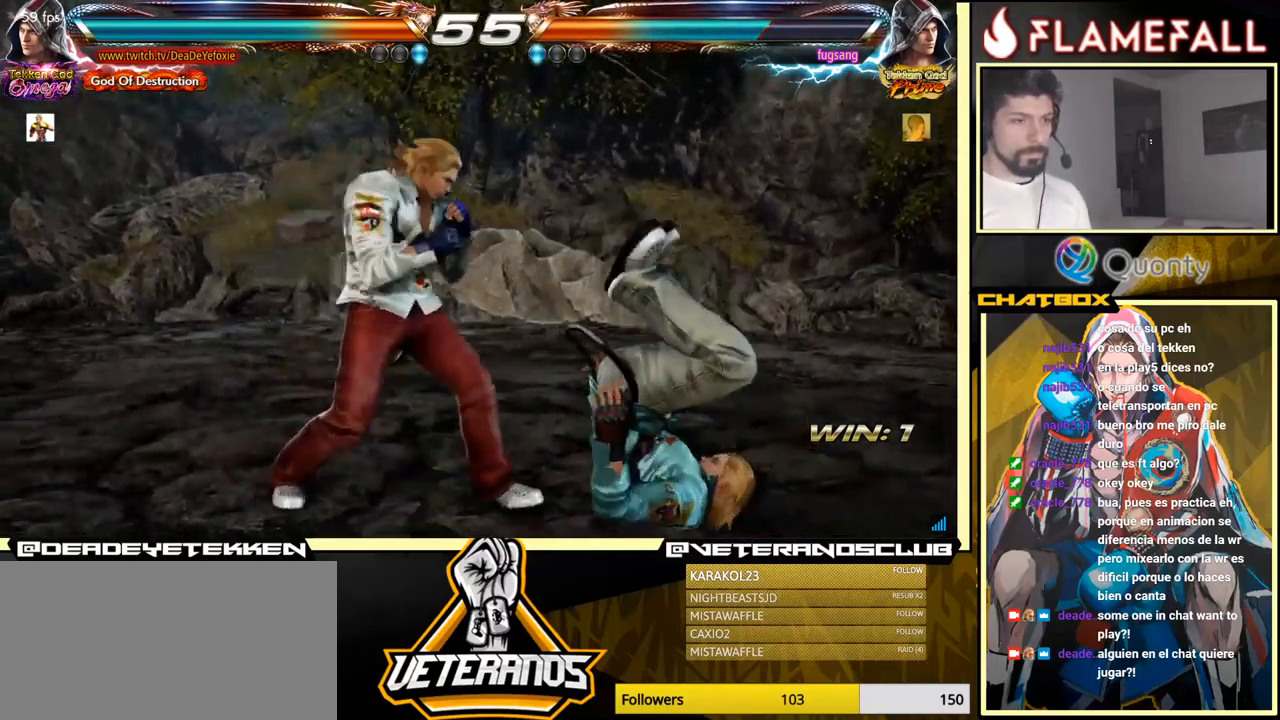
{"buttons": ["X"], "left_stick": "left", "events": [[17, "left_stick", "center"], [84, "left_stick", "left"], [150, "Y", "up"], [200, "X", "down"], [300, "X", "up"], [367, "X", "down"]]}
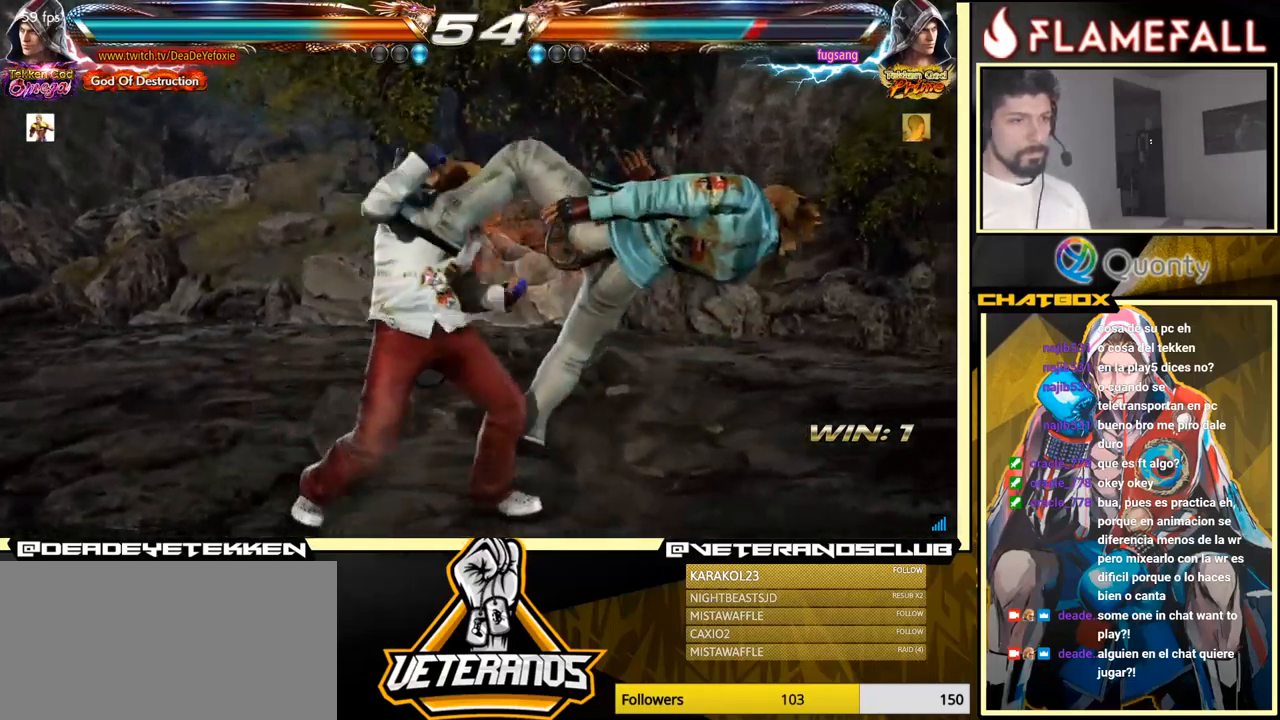
{"buttons": ["A"], "left_stick": "right", "events": [[67, "X", "up"], [234, "left_stick", "right"], [250, "A", "down"], [350, "Y", "down"], [484, "Y", "up"]]}
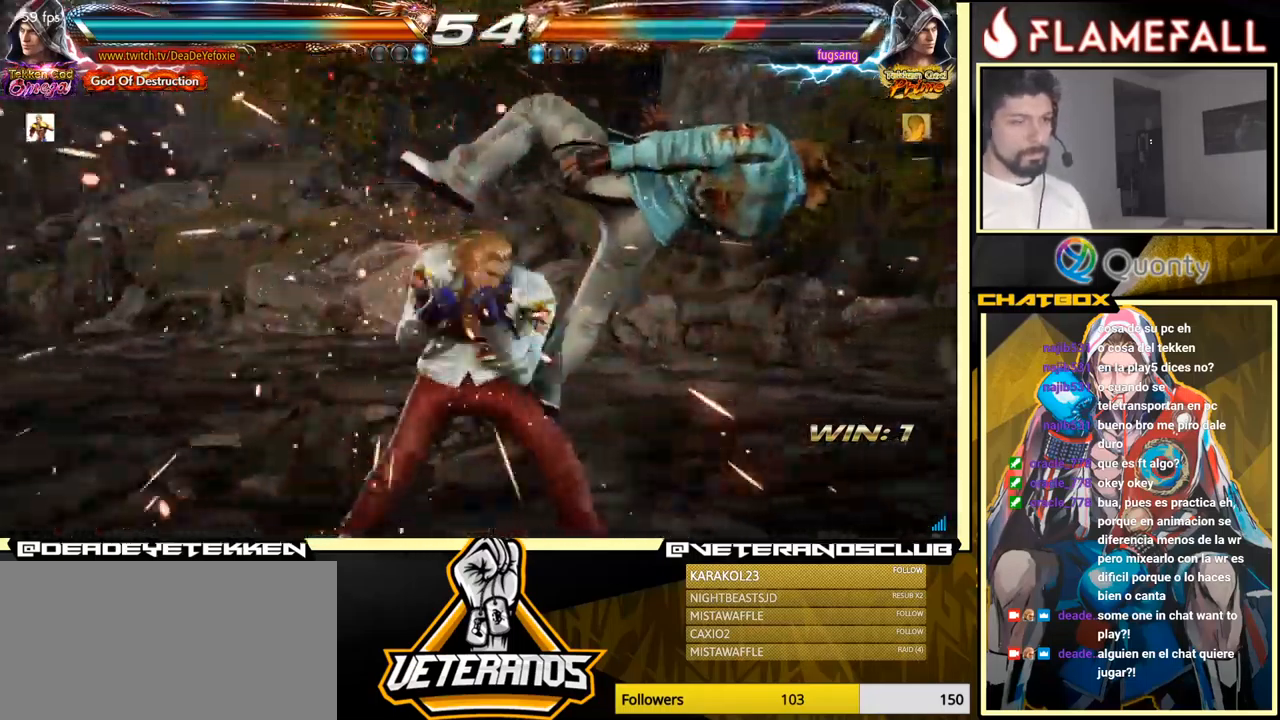
{"buttons": ["A"], "left_stick": "right", "events": []}
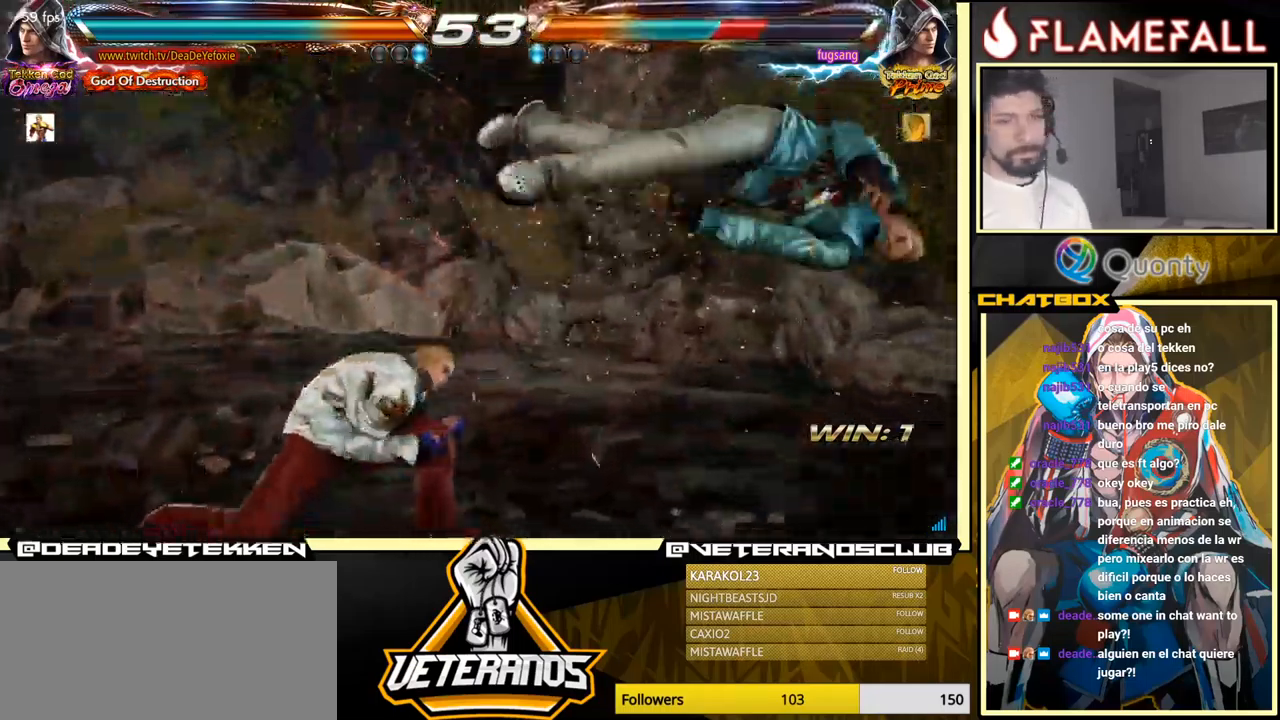
{"buttons": ["A", "X"], "left_stick": "right", "events": [[350, "X", "down"]]}
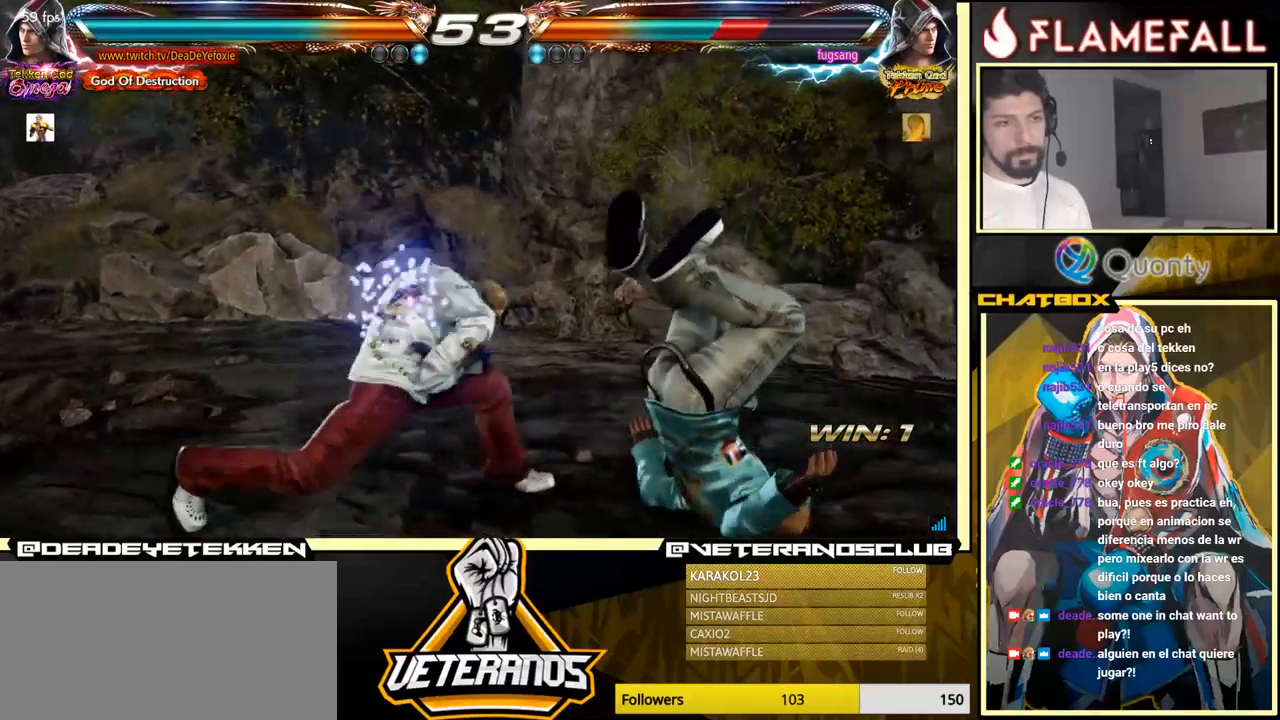
{"buttons": ["R1"], "left_stick": "down-right", "events": [[33, "A", "up"], [33, "X", "up"], [66, "left_stick", "center"], [333, "left_stick", "down-right"], [383, "R1", "down"], [433, "R1", "up"], [483, "R1", "down"]]}
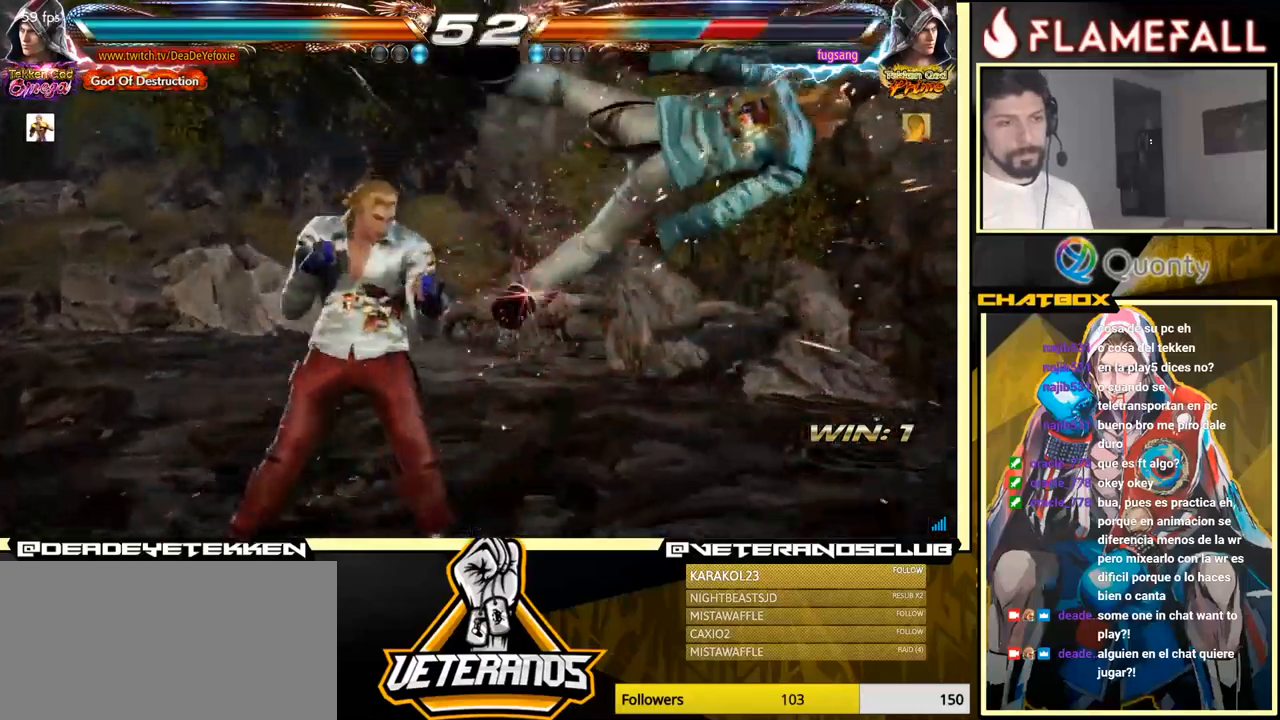
{"buttons": [], "left_stick": "center", "events": [[33, "R1", "up"], [66, "R1", "down"], [133, "R1", "up"], [183, "R1", "down"], [333, "R1", "up"], [333, "left_stick", "center"], [383, "left_stick", "left"], [500, "left_stick", "center"]]}
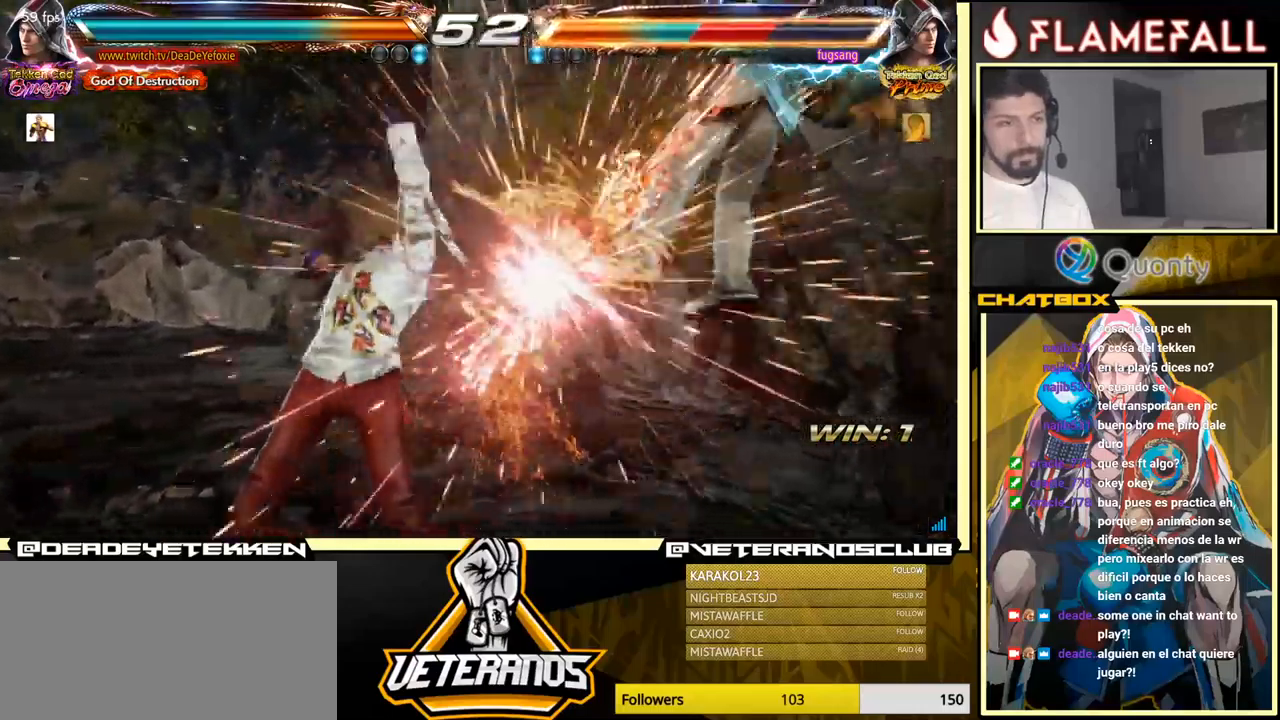
{"buttons": [], "left_stick": "right", "events": [[316, "left_stick", "right"], [383, "left_stick", "center"], [450, "left_stick", "right"]]}
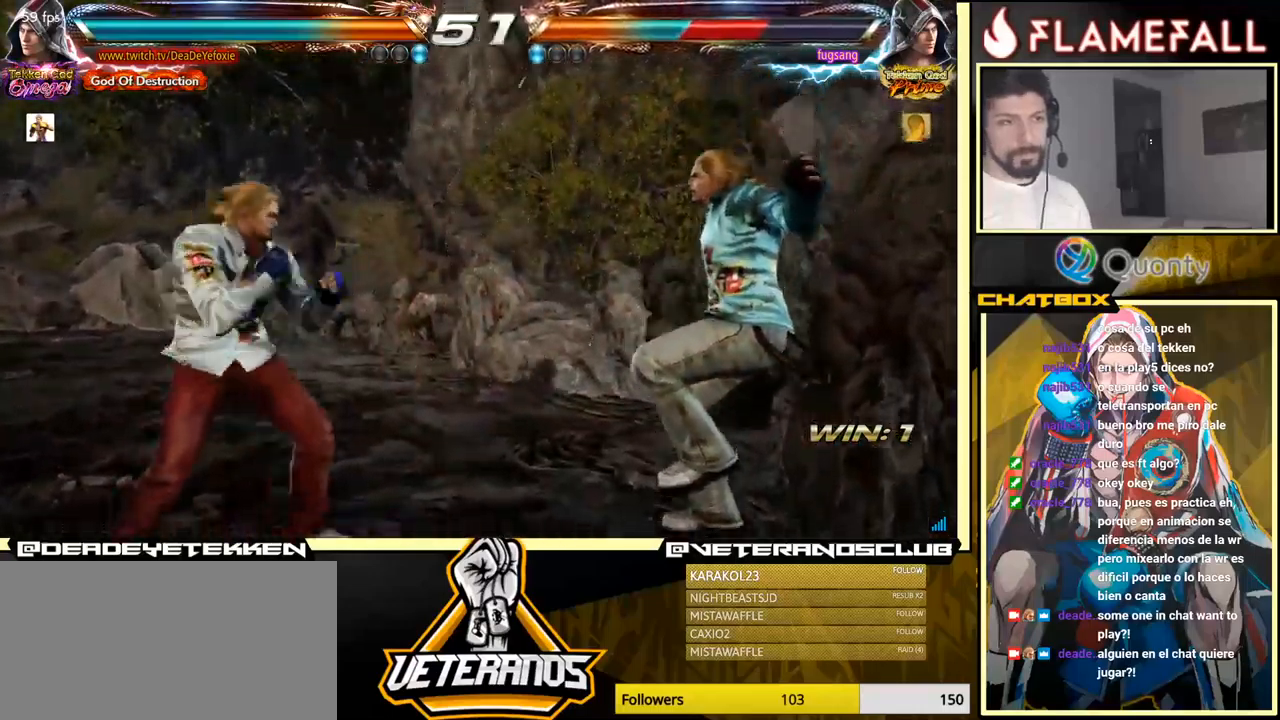
{"buttons": [], "left_stick": "left", "events": [[116, "left_stick", "center"], [166, "Y", "down"], [200, "X", "down"], [233, "Y", "up"], [300, "X", "up"], [350, "left_stick", "left"]]}
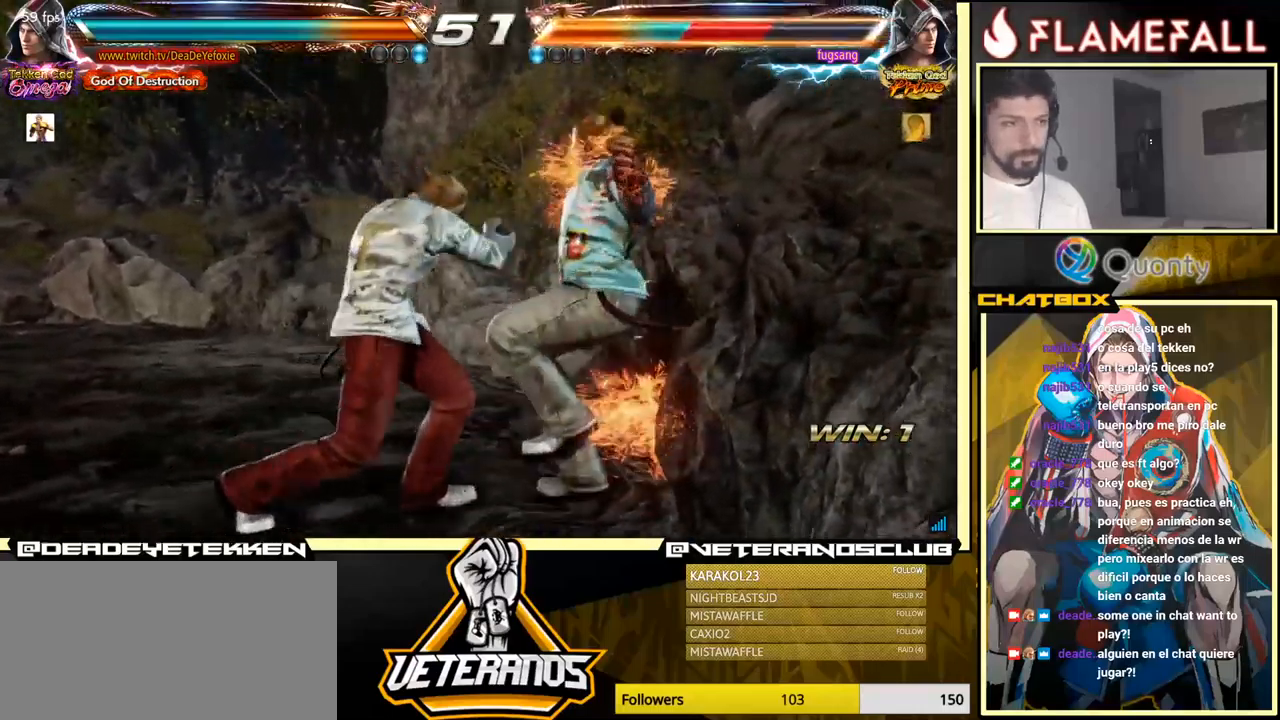
{"buttons": ["X"], "left_stick": "left", "events": [[250, "A", "down"], [350, "X", "down"], [383, "A", "up"]]}
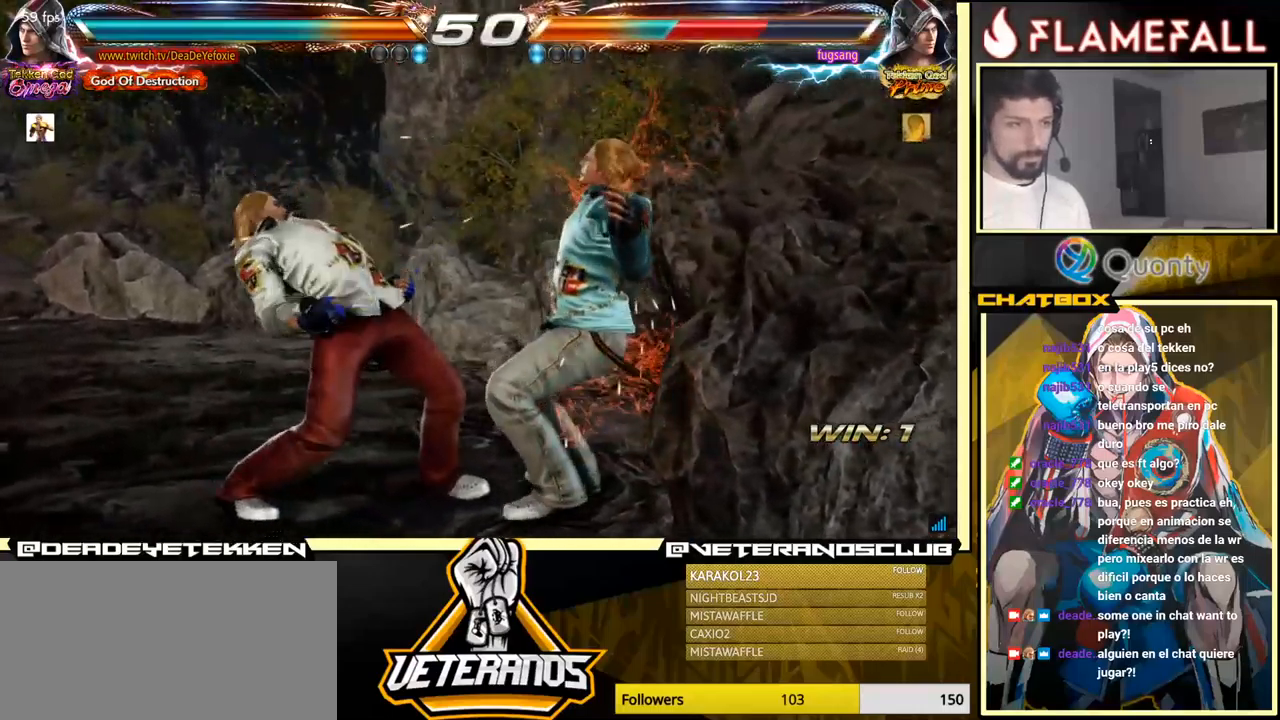
{"buttons": [], "left_stick": "center", "events": [[100, "X", "up"], [200, "left_stick", "center"]]}
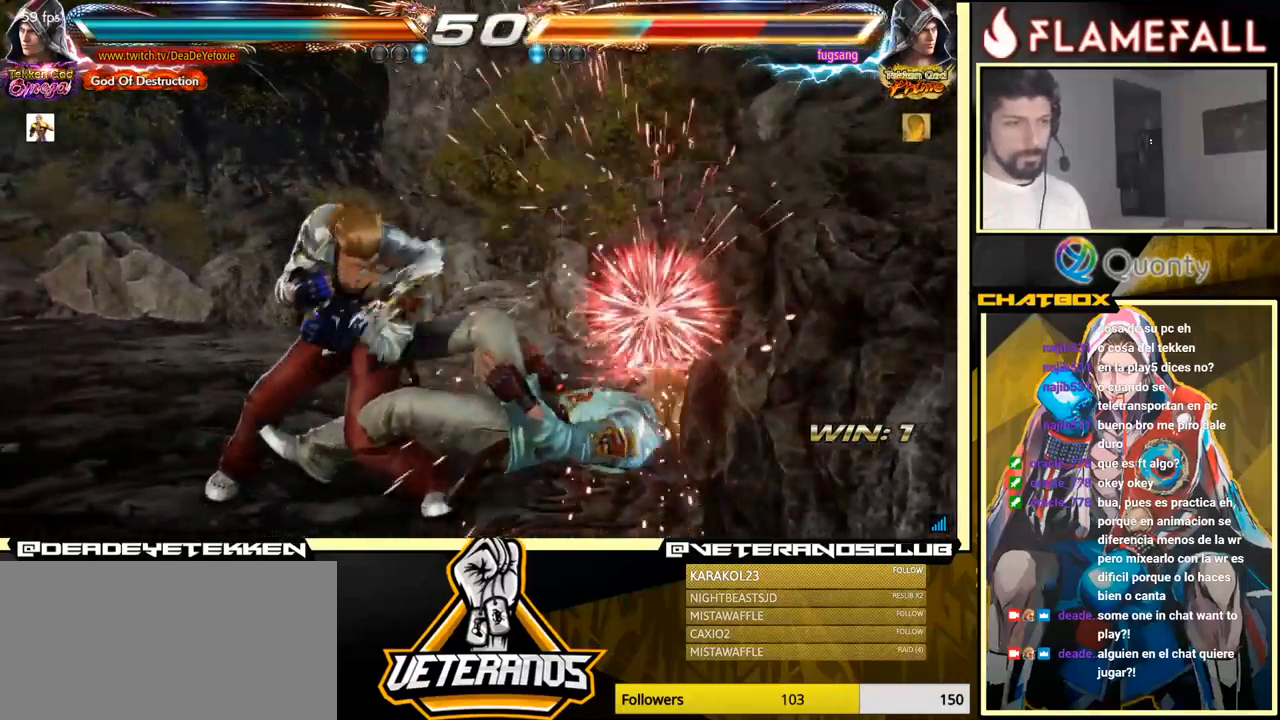
{"buttons": ["X"], "left_stick": "left", "events": [[83, "left_stick", "left"], [166, "A", "down"], [333, "A", "up"], [333, "X", "down"]]}
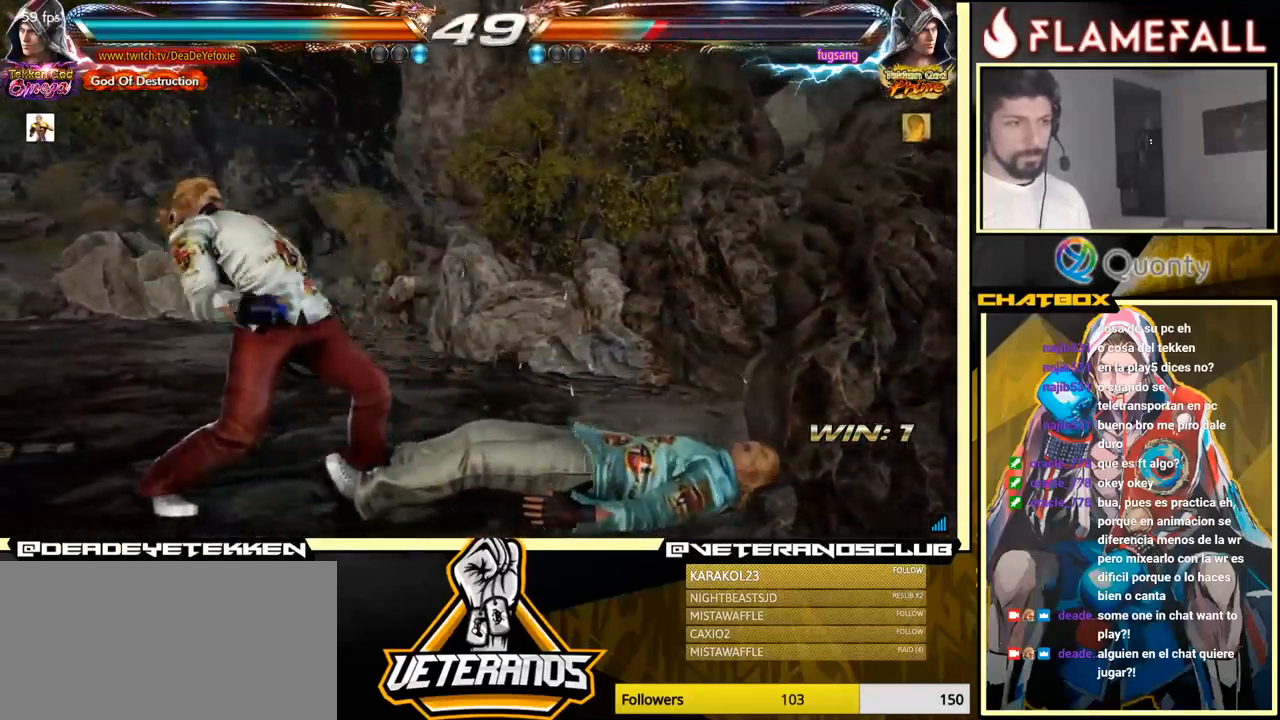
{"buttons": [], "left_stick": "center", "events": [[50, "X", "up"], [366, "left_stick", "center"]]}
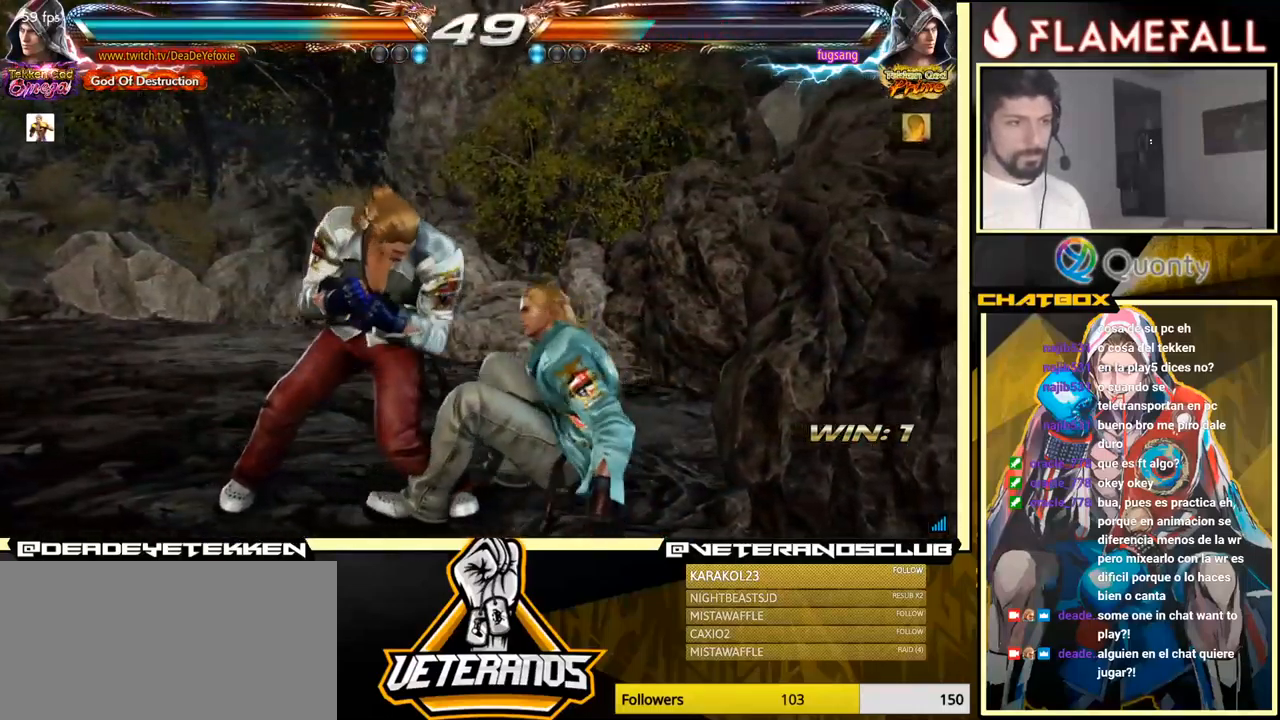
{"buttons": [], "left_stick": "down-left", "events": [[66, "left_stick", "down-left"]]}
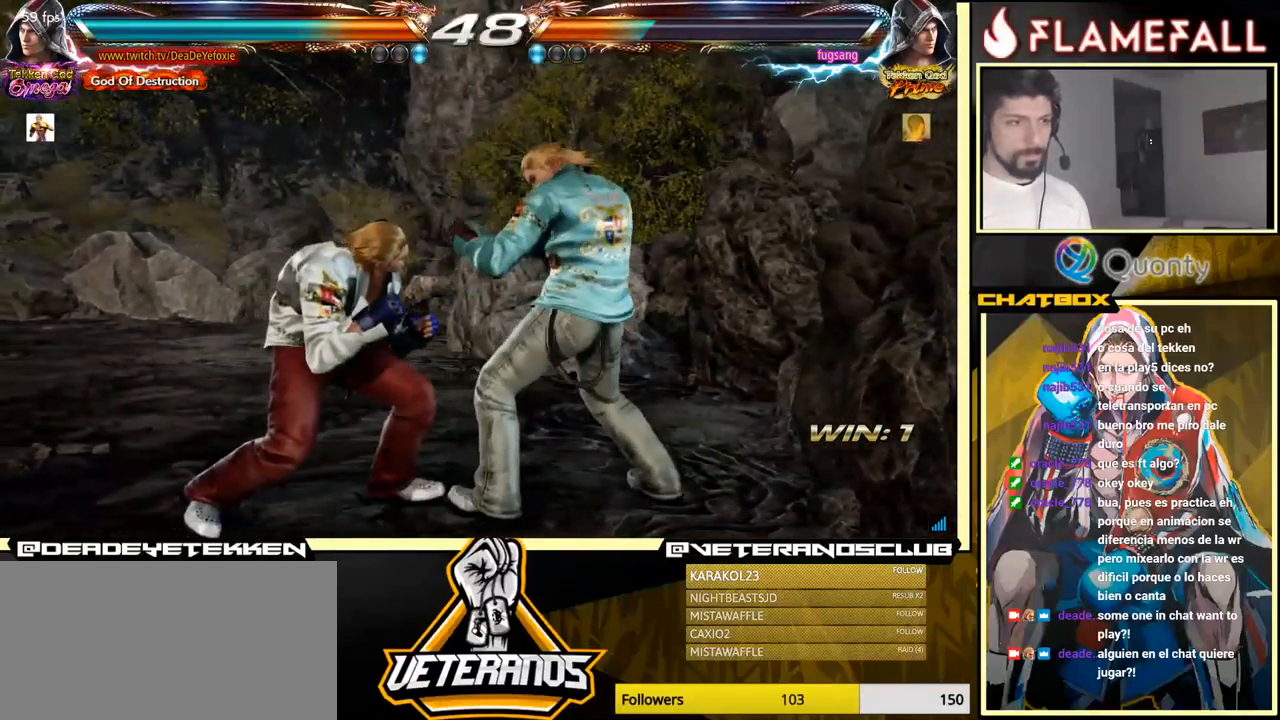
{"buttons": ["Y"], "left_stick": "center", "events": [[383, "X", "down"], [400, "left_stick", "center"], [467, "X", "up"], [483, "Y", "down"]]}
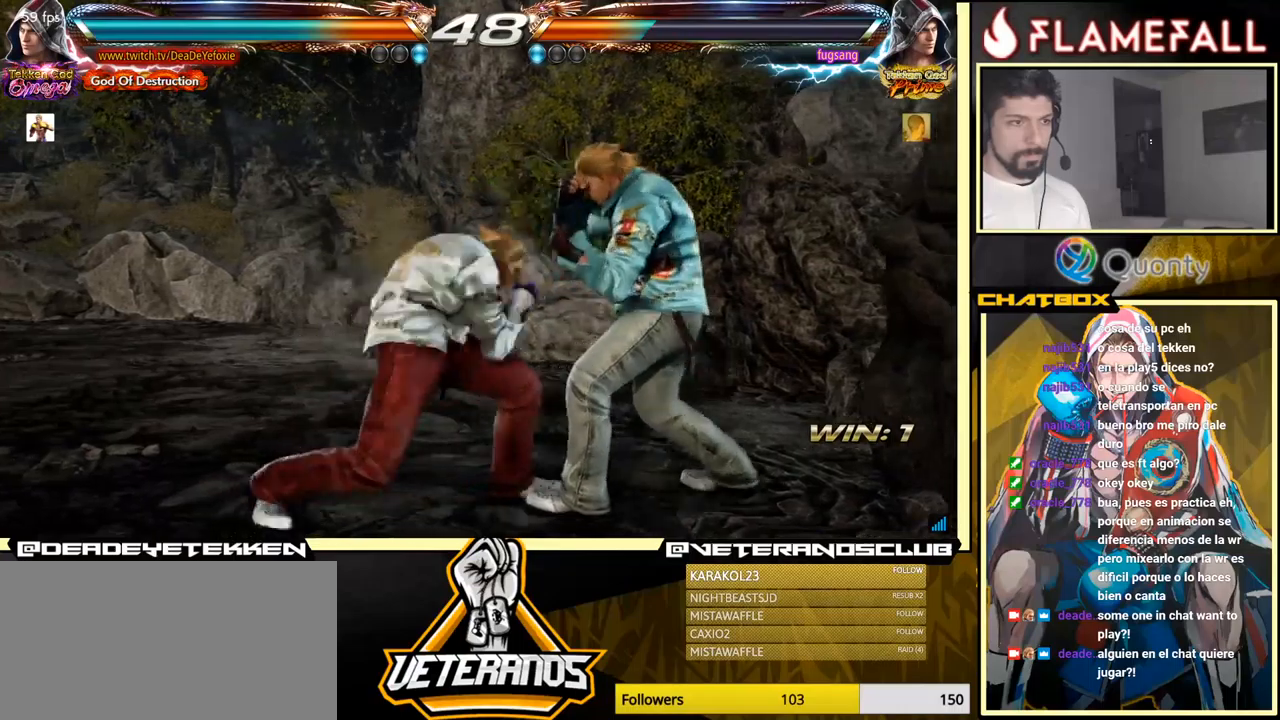
{"buttons": [], "left_stick": "center", "events": [[150, "Y", "up"]]}
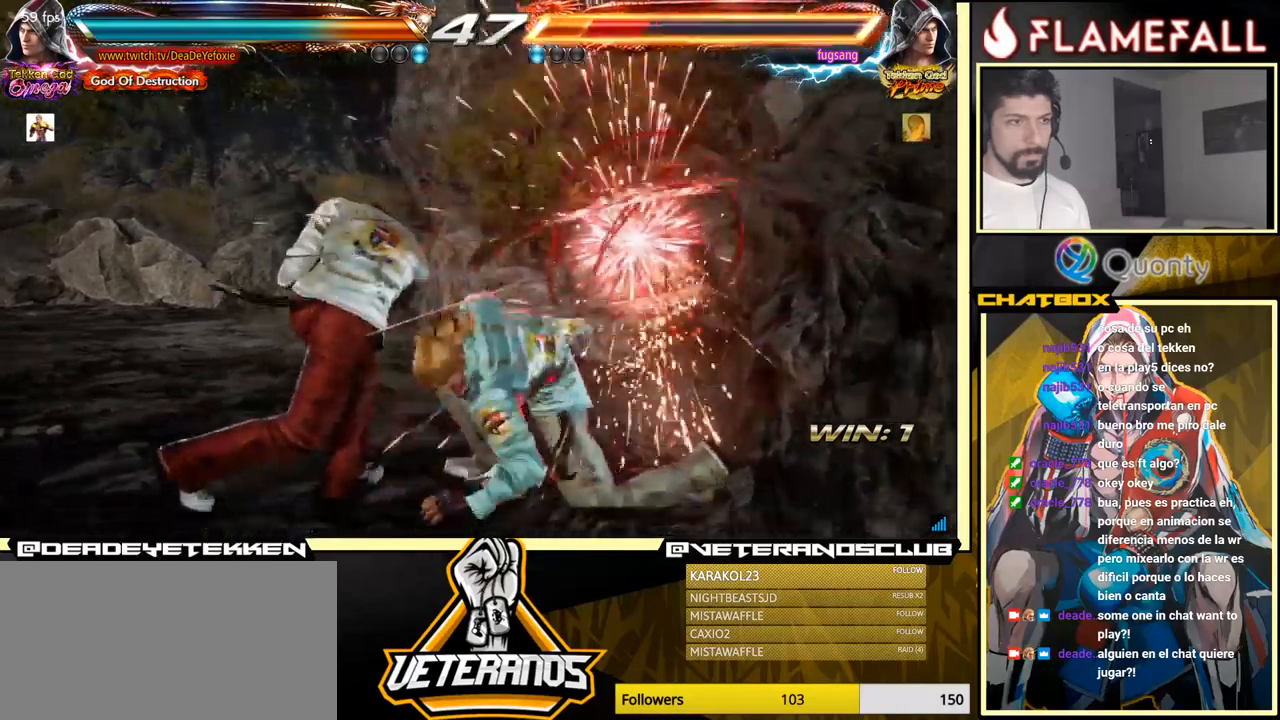
{"buttons": [], "left_stick": "left", "events": [[50, "left_stick", "right"], [133, "left_stick", "down"], [233, "left_stick", "left"], [300, "L2", "down"], [333, "L2", "up"]]}
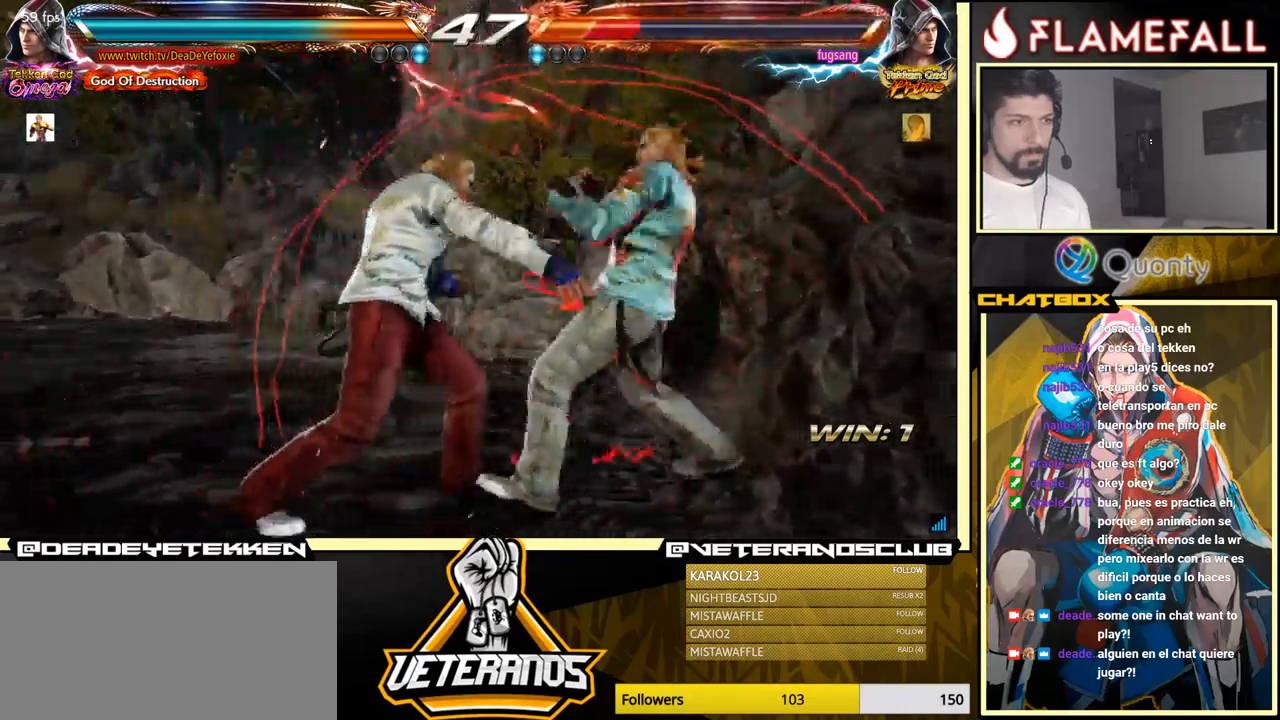
{"buttons": [], "left_stick": "center", "events": [[283, "left_stick", "center"]]}
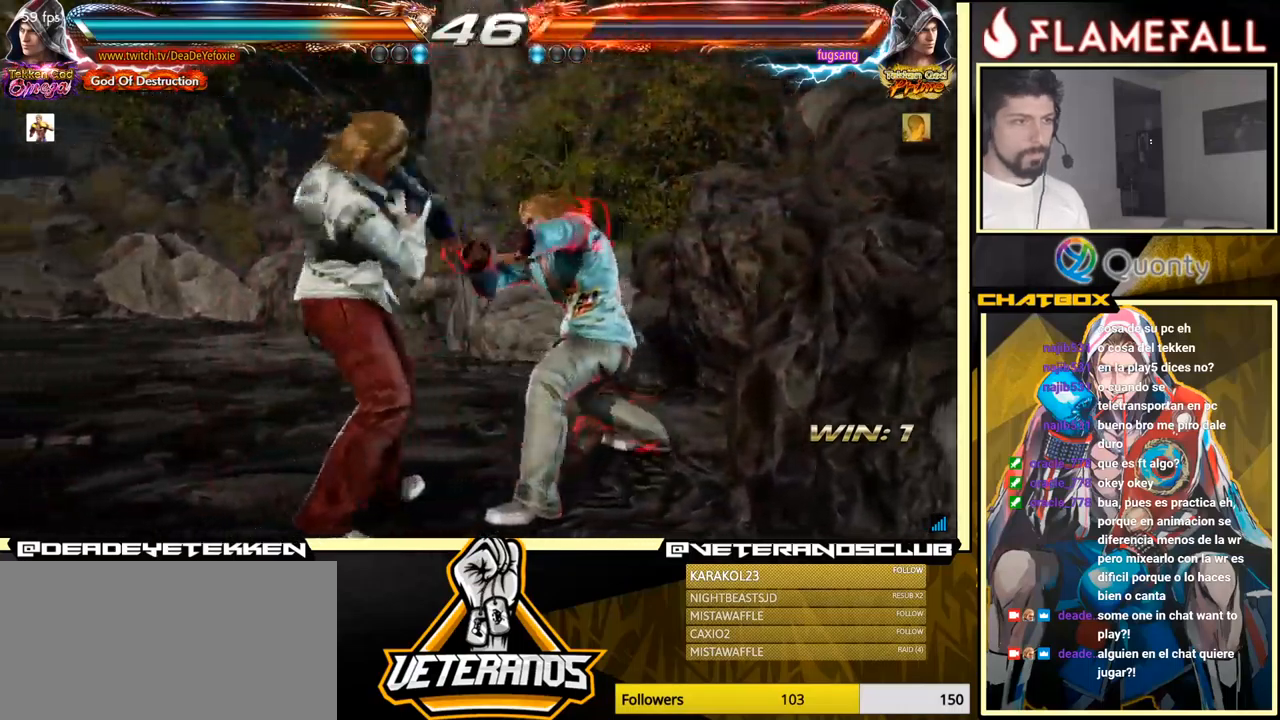
{"buttons": [], "left_stick": "left", "events": [[233, "left_stick", "left"], [317, "left_stick", "center"], [383, "left_stick", "left"]]}
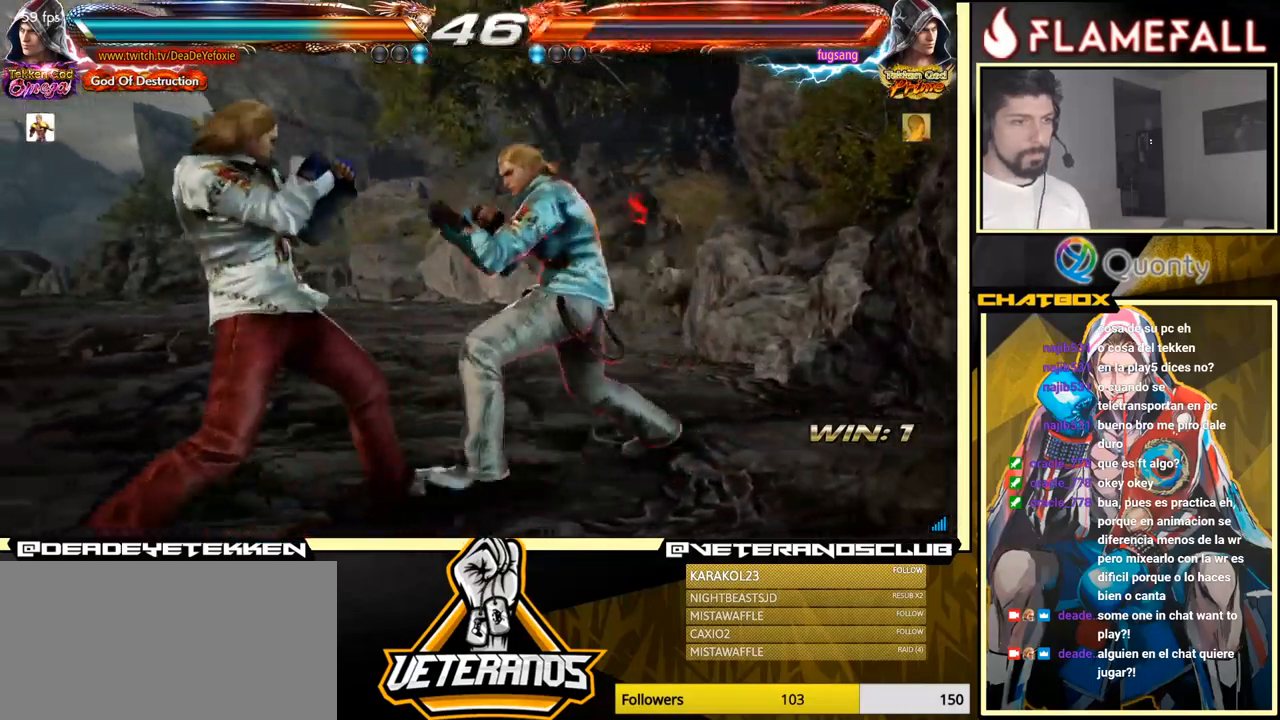
{"buttons": [], "left_stick": "left", "events": []}
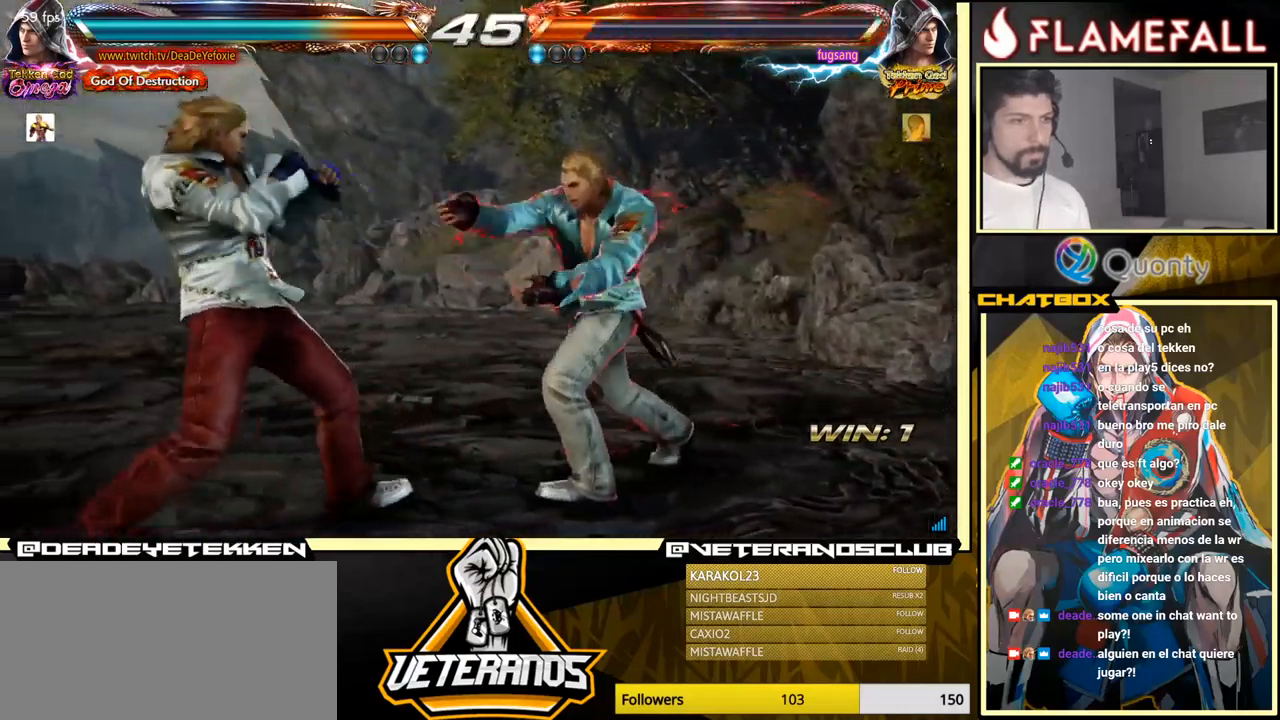
{"buttons": [], "left_stick": "left", "events": [[167, "left_stick", "center"], [233, "left_stick", "left"], [317, "left_stick", "down-right"], [383, "left_stick", "center"], [483, "left_stick", "left"]]}
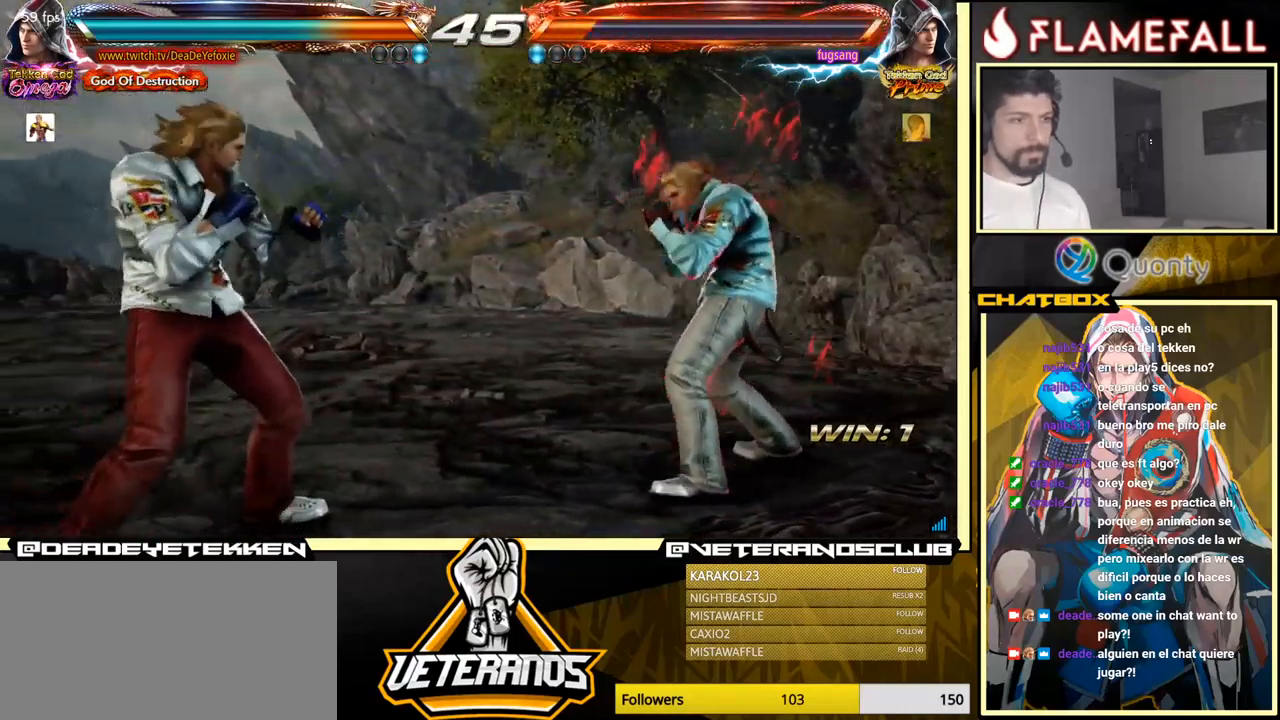
{"buttons": [], "left_stick": "left", "events": [[133, "left_stick", "center"], [183, "left_stick", "left"]]}
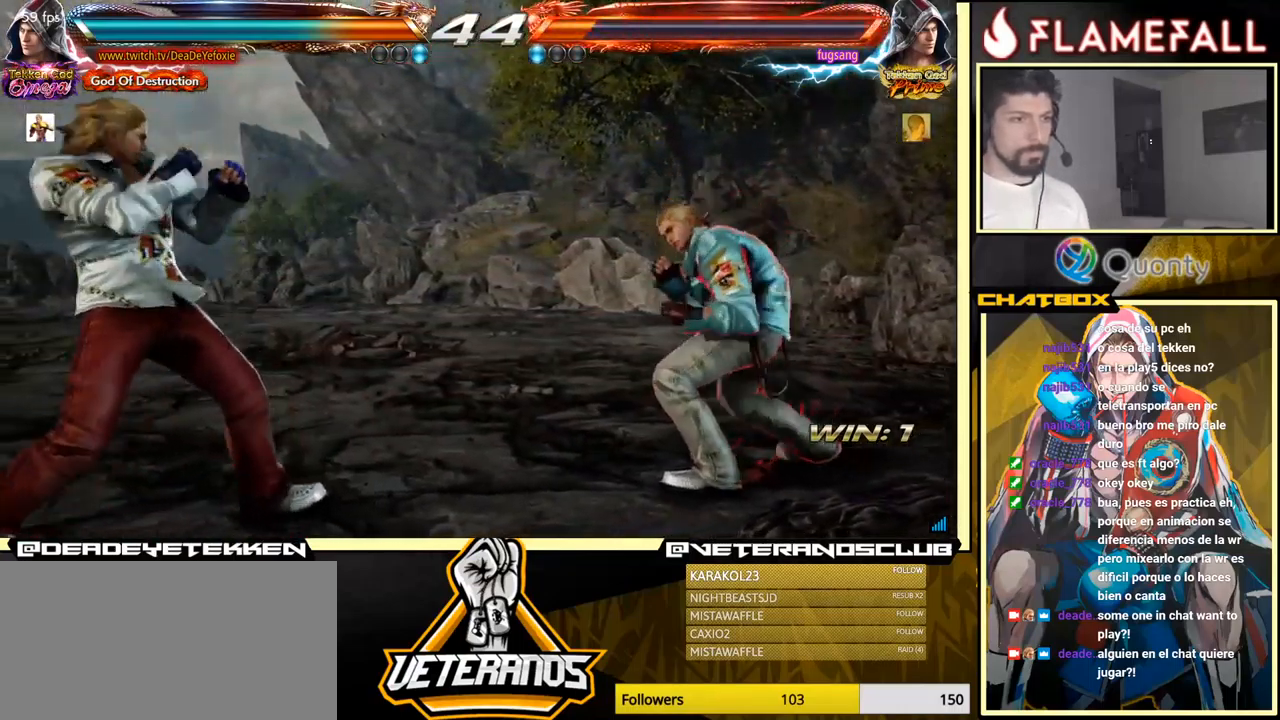
{"buttons": [], "left_stick": "center", "events": [[83, "left_stick", "down-right"], [100, "R1", "down"], [133, "R1", "up"], [250, "left_stick", "left"], [433, "left_stick", "center"]]}